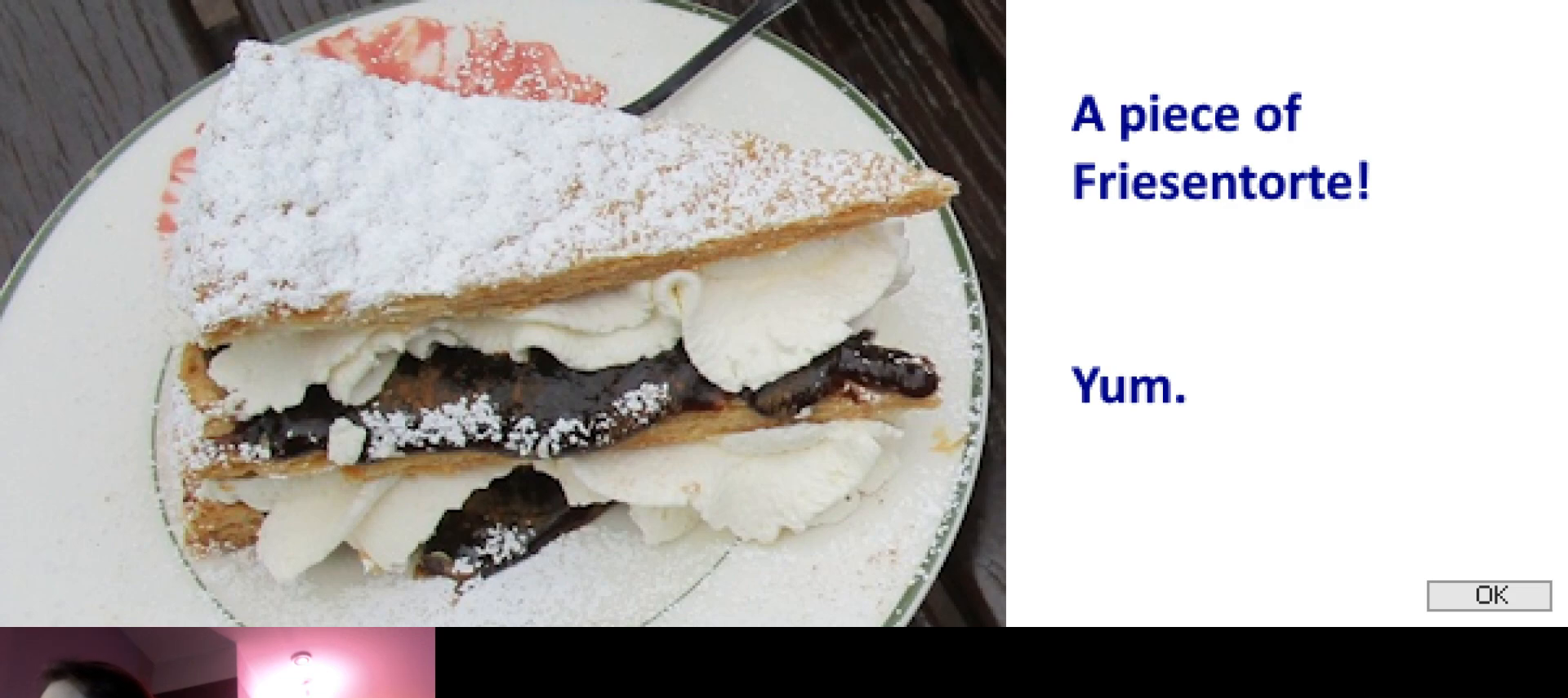
Gameplay with keyboard; each line is a JSON object with the keys held at the frame after it. "events" lists presses ("down") and releases ("up") of "down", "horn", "left", "right", "s" and "up" between this image and that frame as [ms after this image, input, new state], when the widget could be followed in between. No other keys are recorded. Mouse input is not recorded. Key names are as the overlay labels them; some are game actions (e.g. jump) rather than physical keys.
{"keys": [], "events": [[16, "left", "down"], [116, "left", "up"]]}
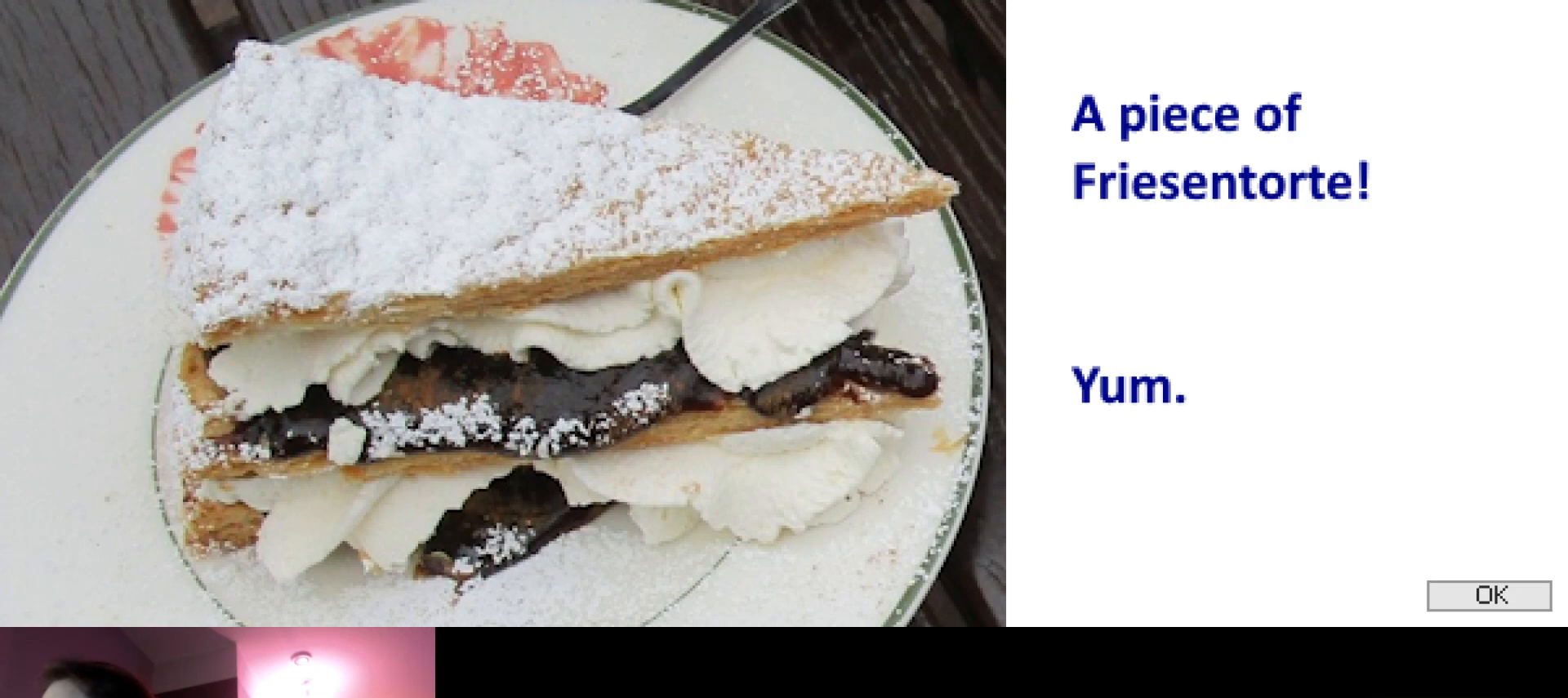
{"keys": [], "events": [[350, "left", "down"], [416, "left", "up"]]}
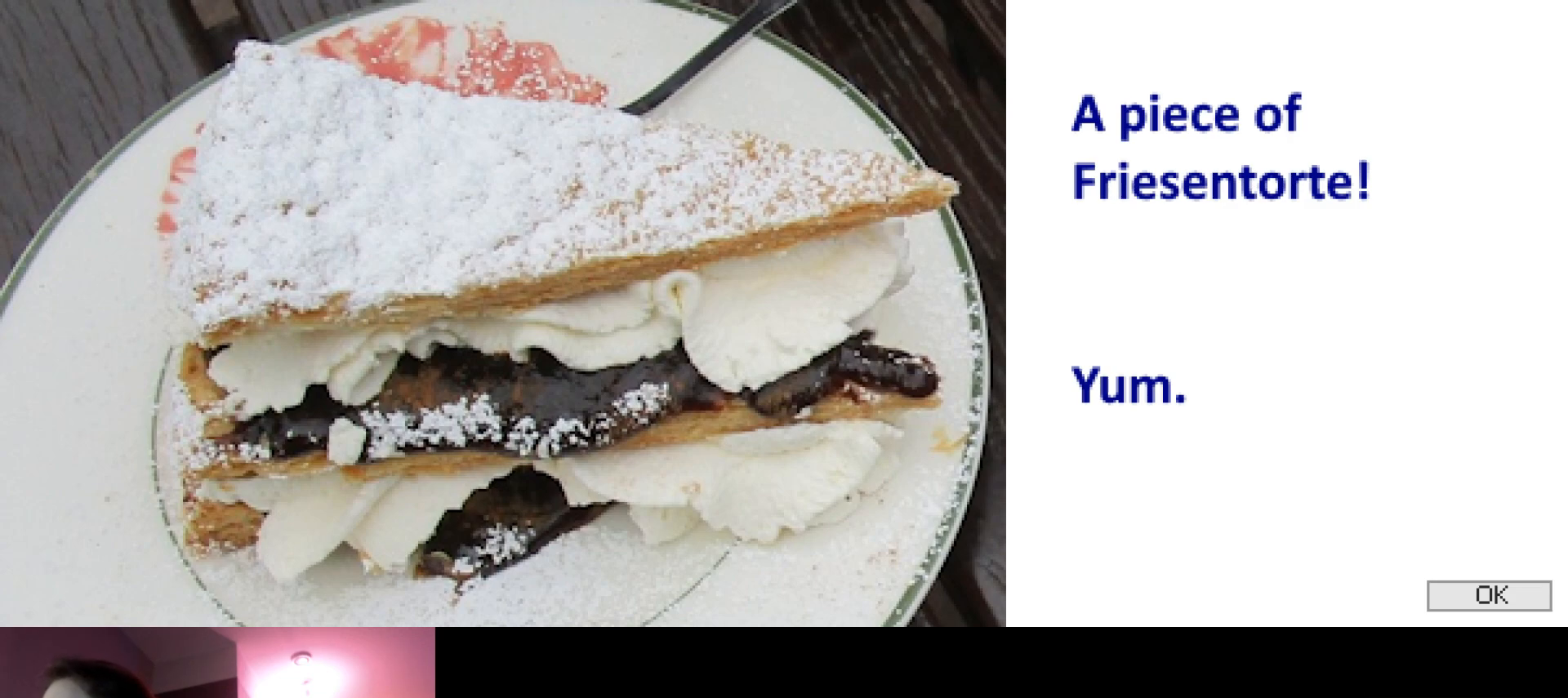
{"keys": [], "events": []}
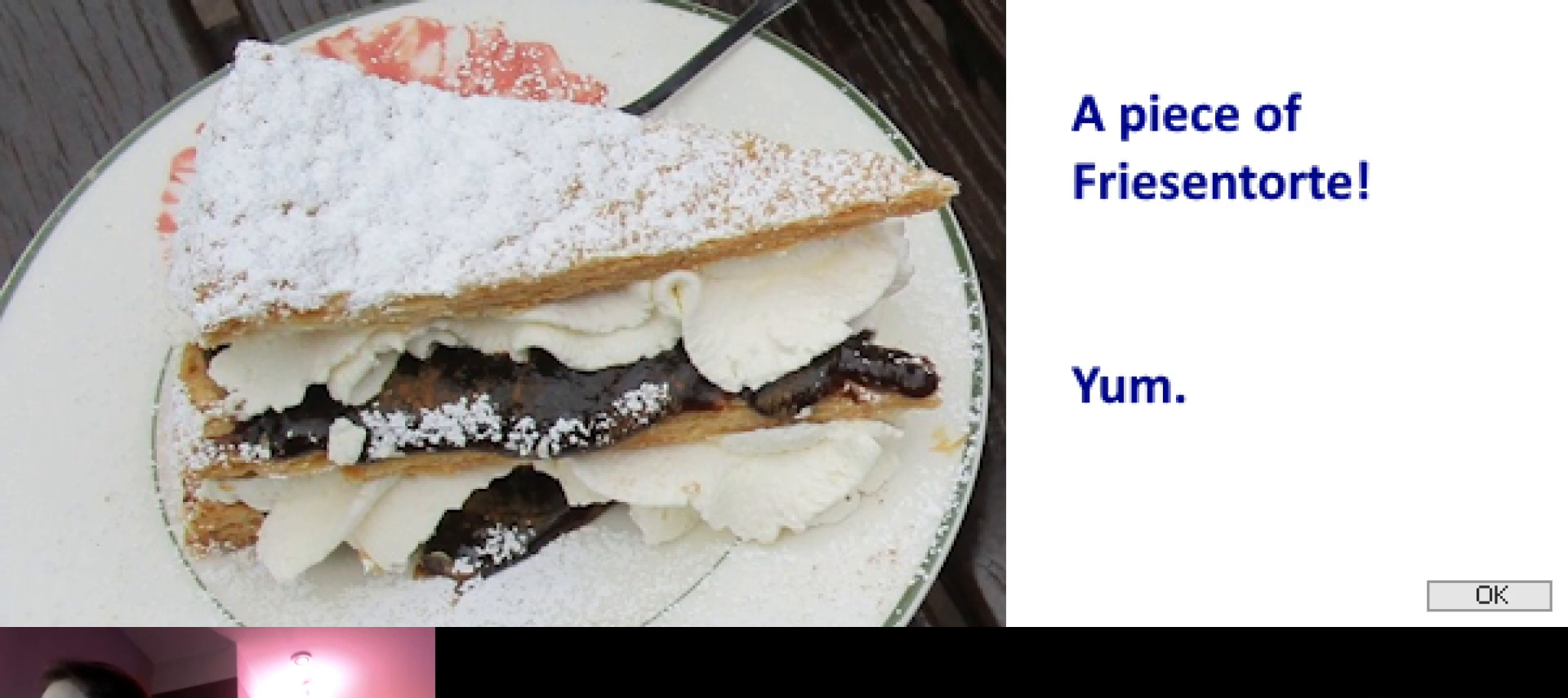
{"keys": [], "events": [[283, "right", "down"], [383, "right", "up"]]}
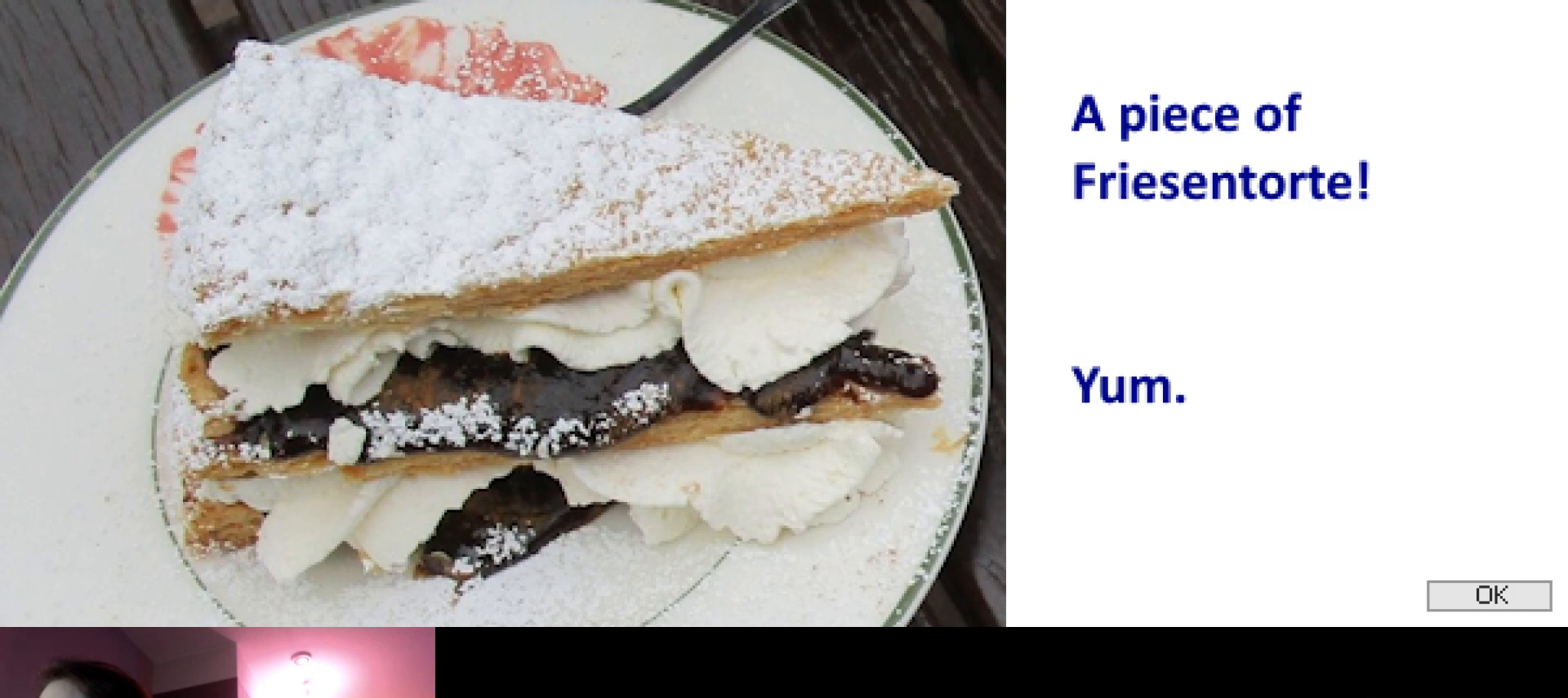
{"keys": [], "events": [[66, "s", "down"], [166, "s", "up"]]}
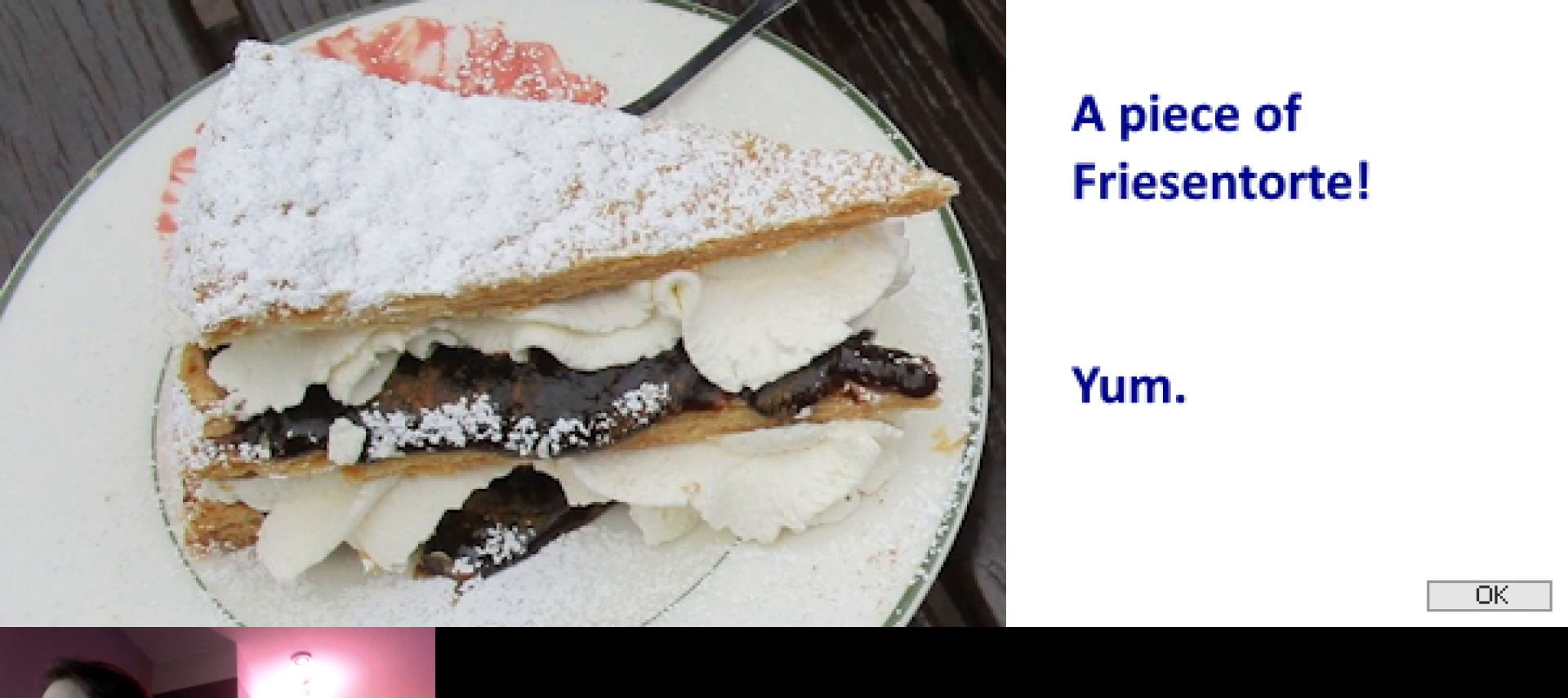
{"keys": [], "events": []}
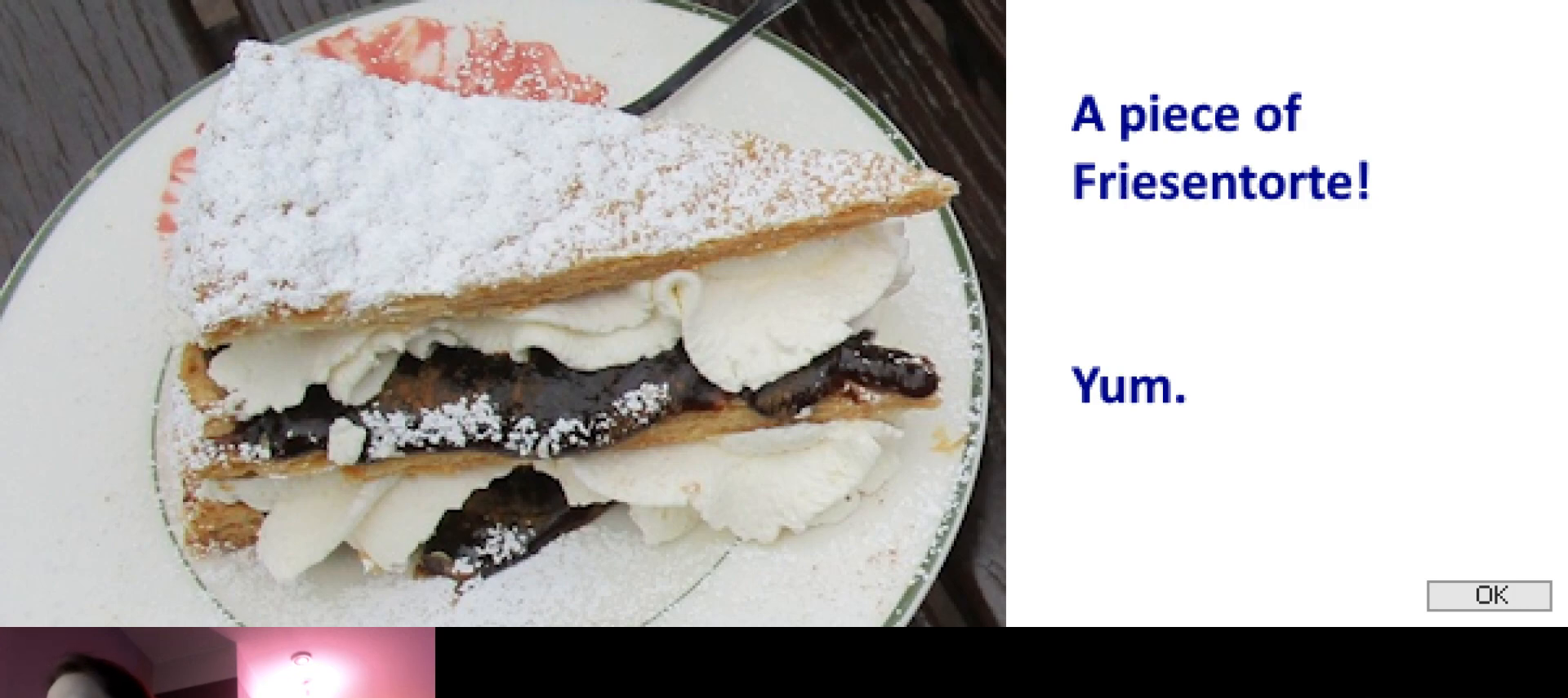
{"keys": [], "events": []}
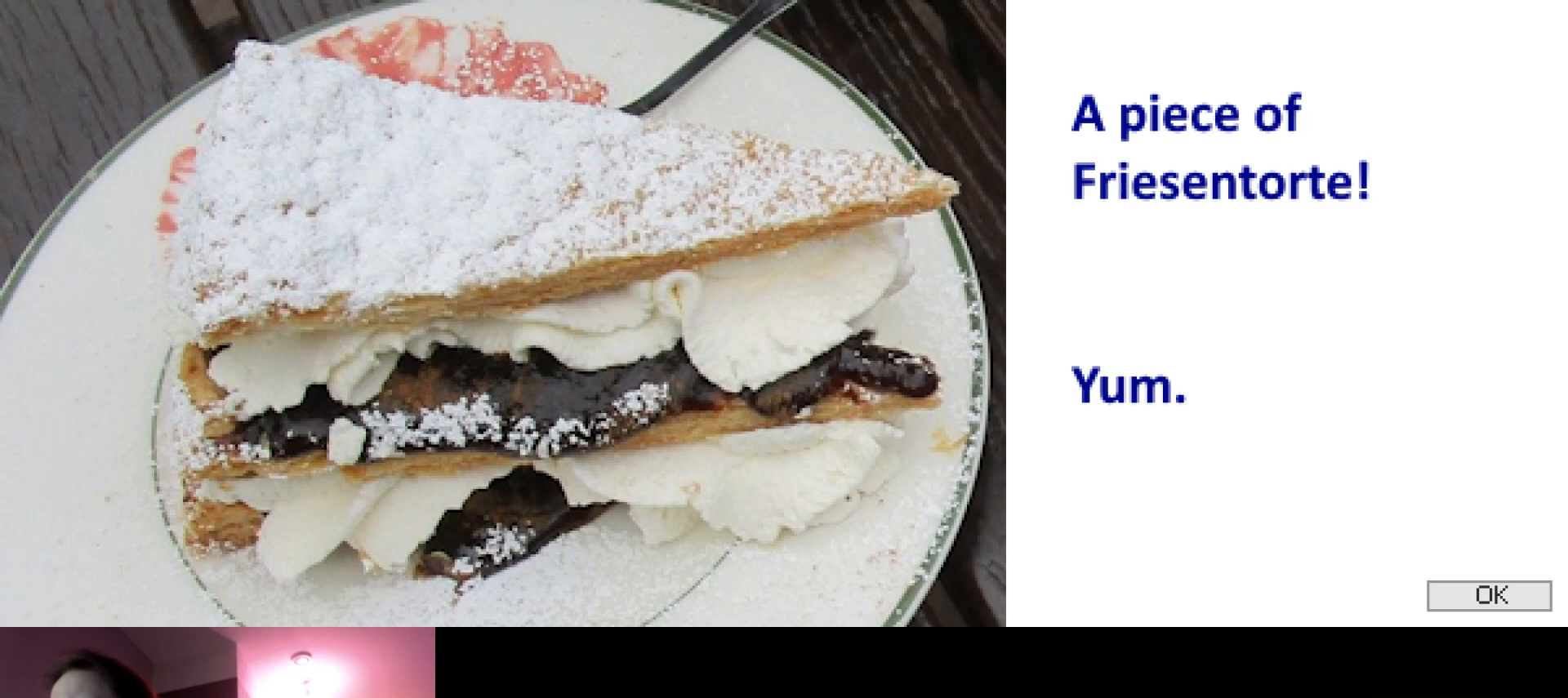
{"keys": [], "events": []}
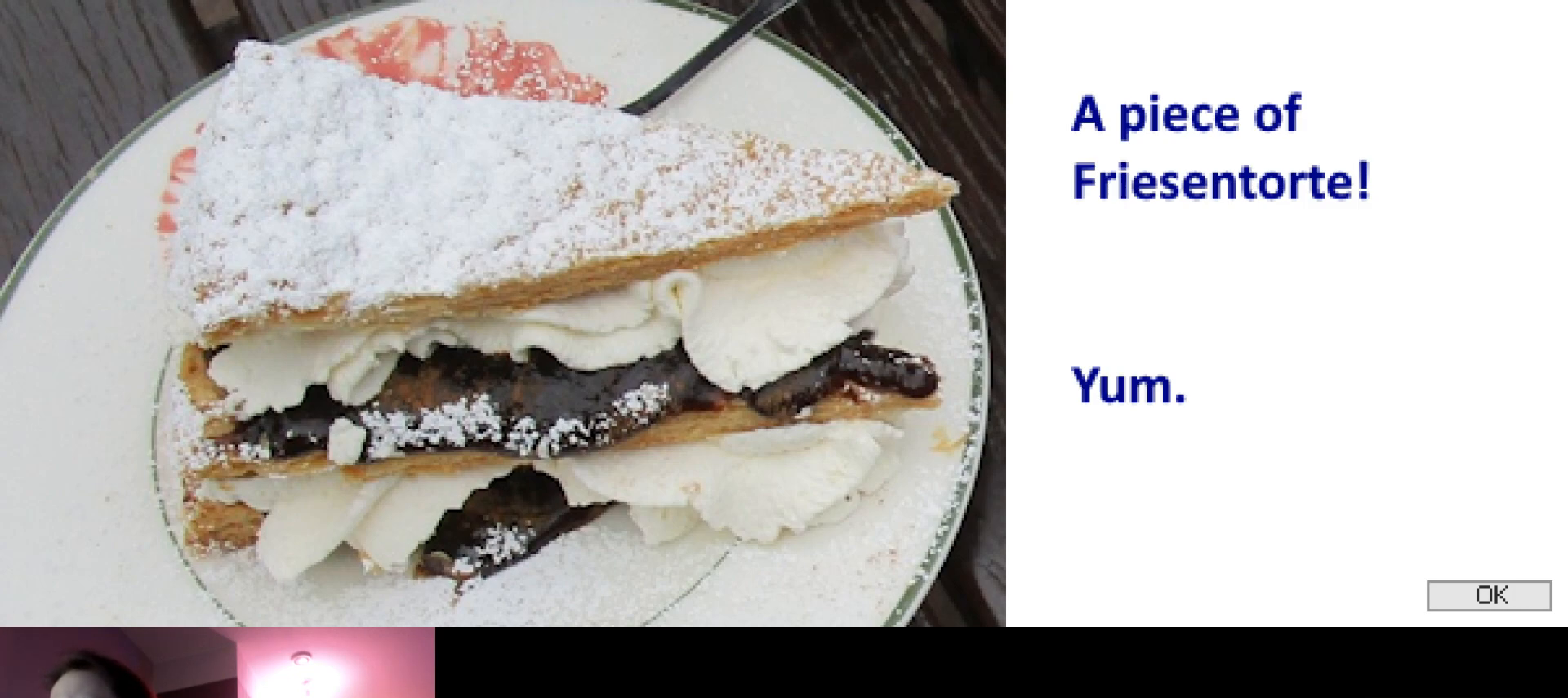
{"keys": [], "events": []}
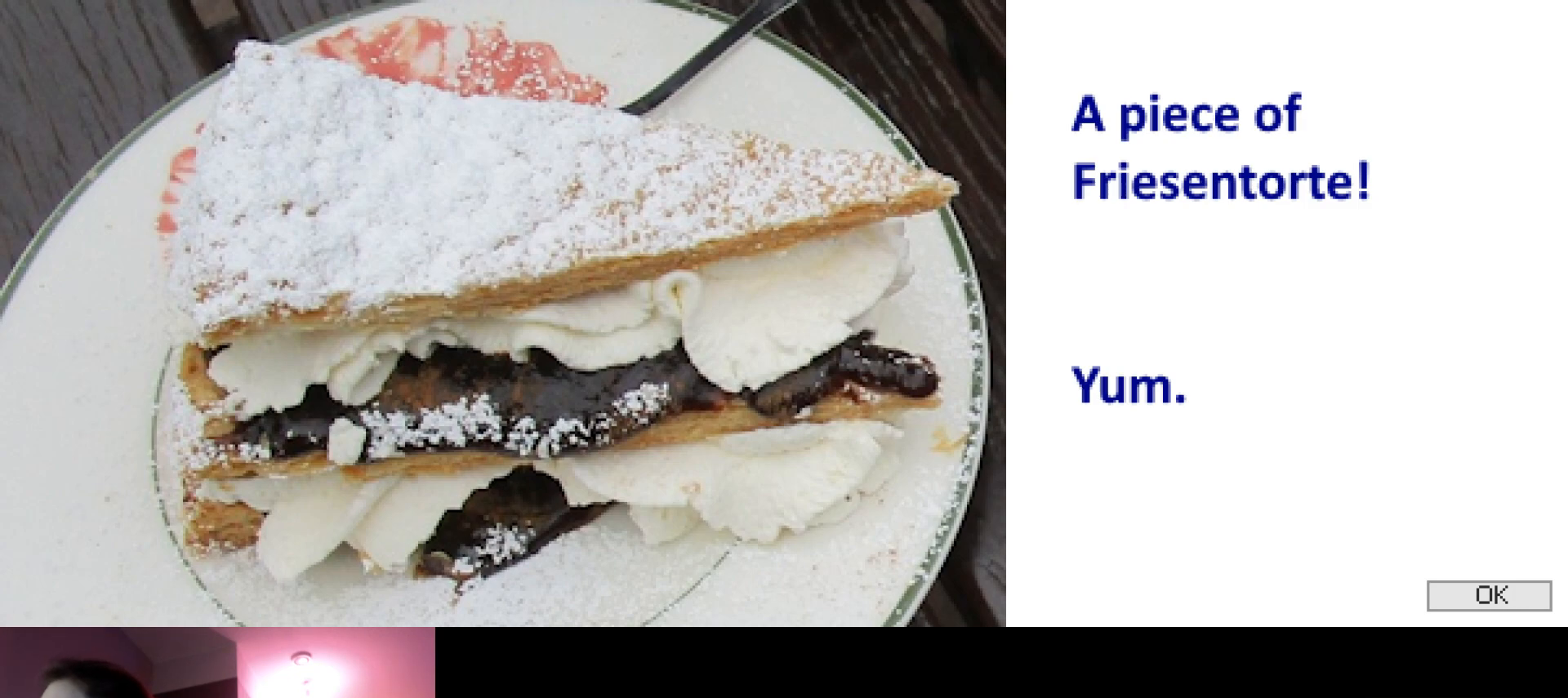
{"keys": [], "events": []}
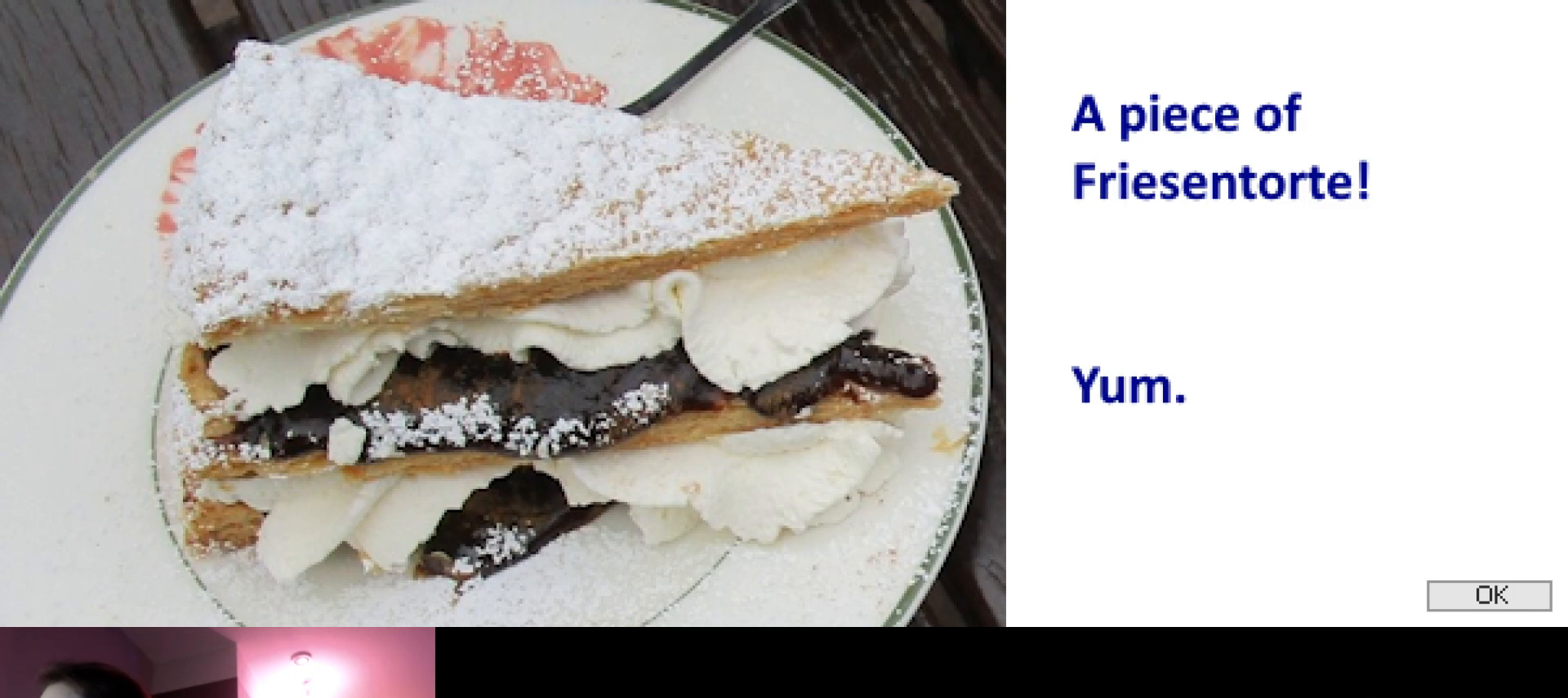
{"keys": [], "events": []}
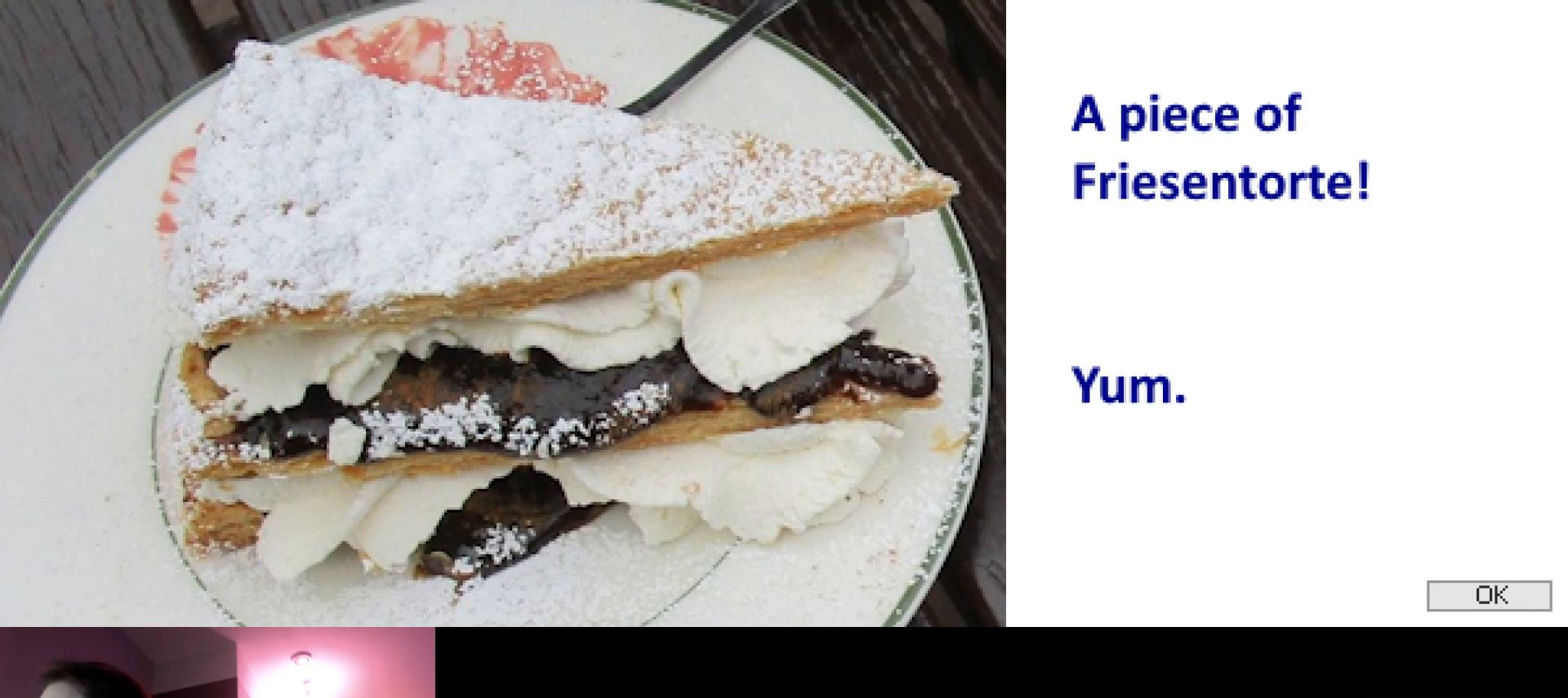
{"keys": [], "events": []}
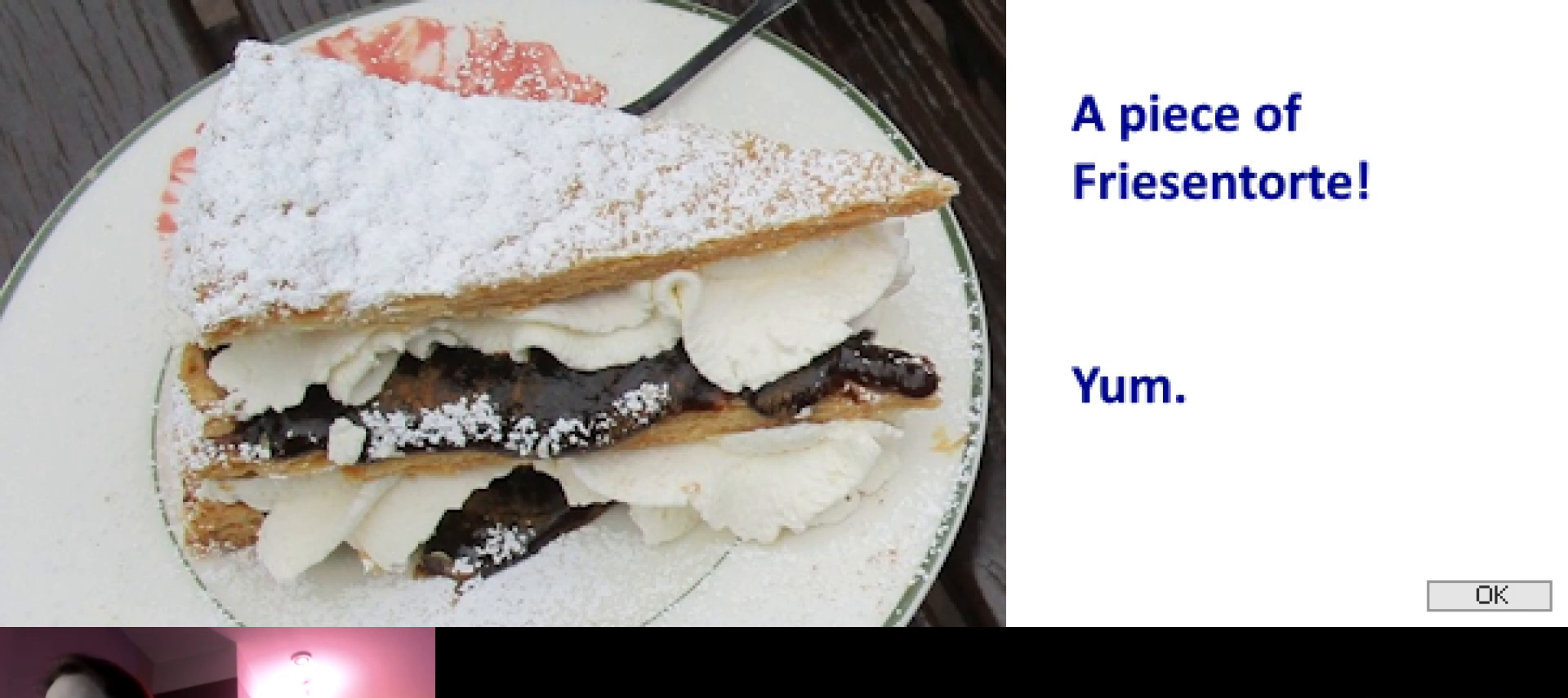
{"keys": ["right"], "events": [[250, "right", "down"], [366, "right", "up"], [400, "right", "down"]]}
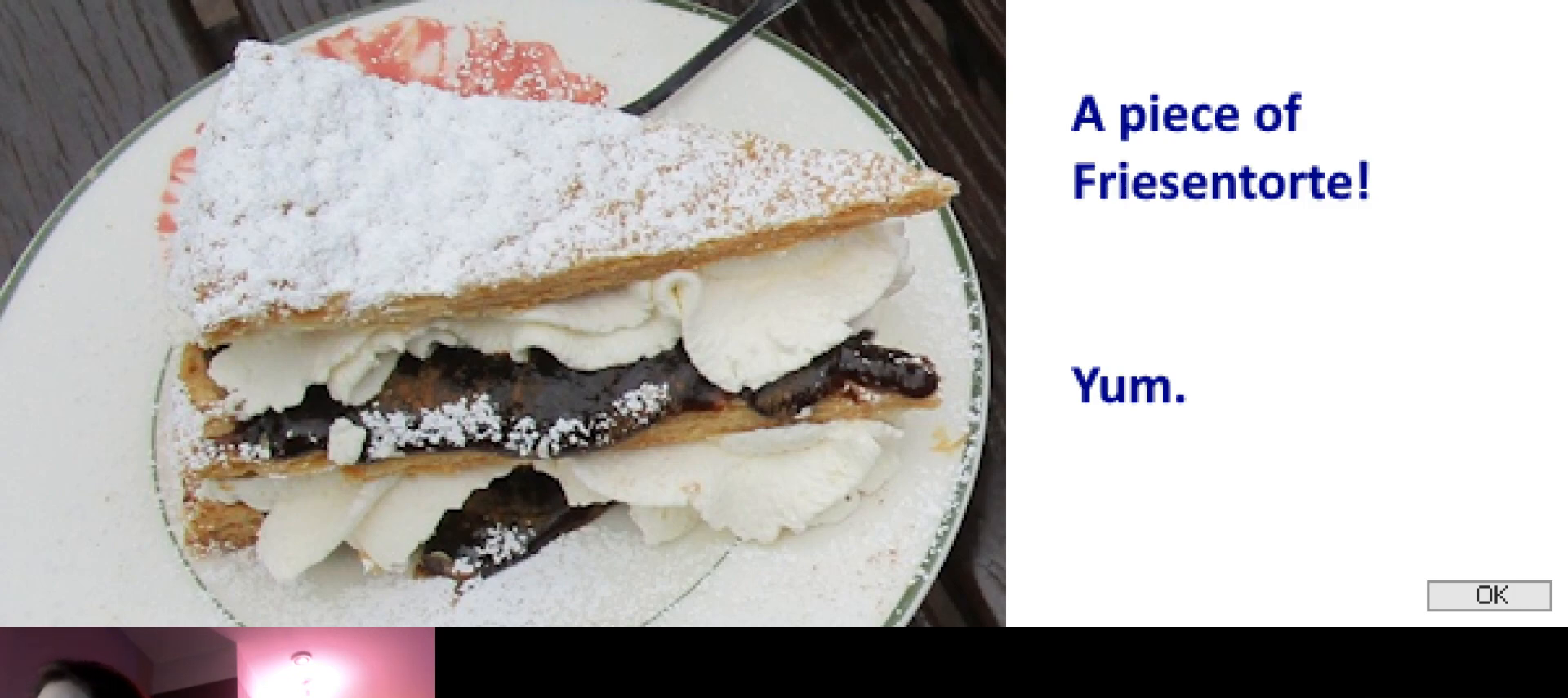
{"keys": ["right"], "events": [[33, "right", "up"], [466, "right", "down"]]}
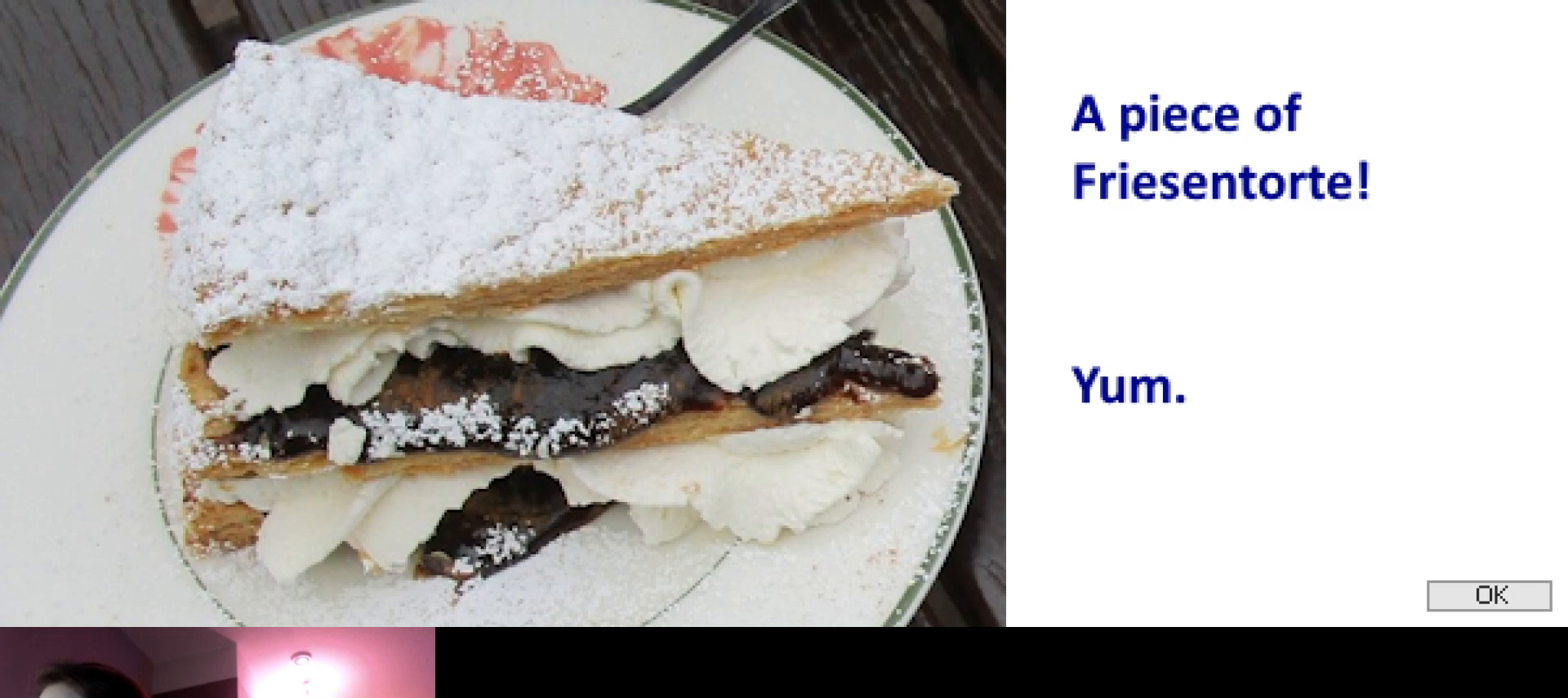
{"keys": [], "events": [[16, "right", "up"]]}